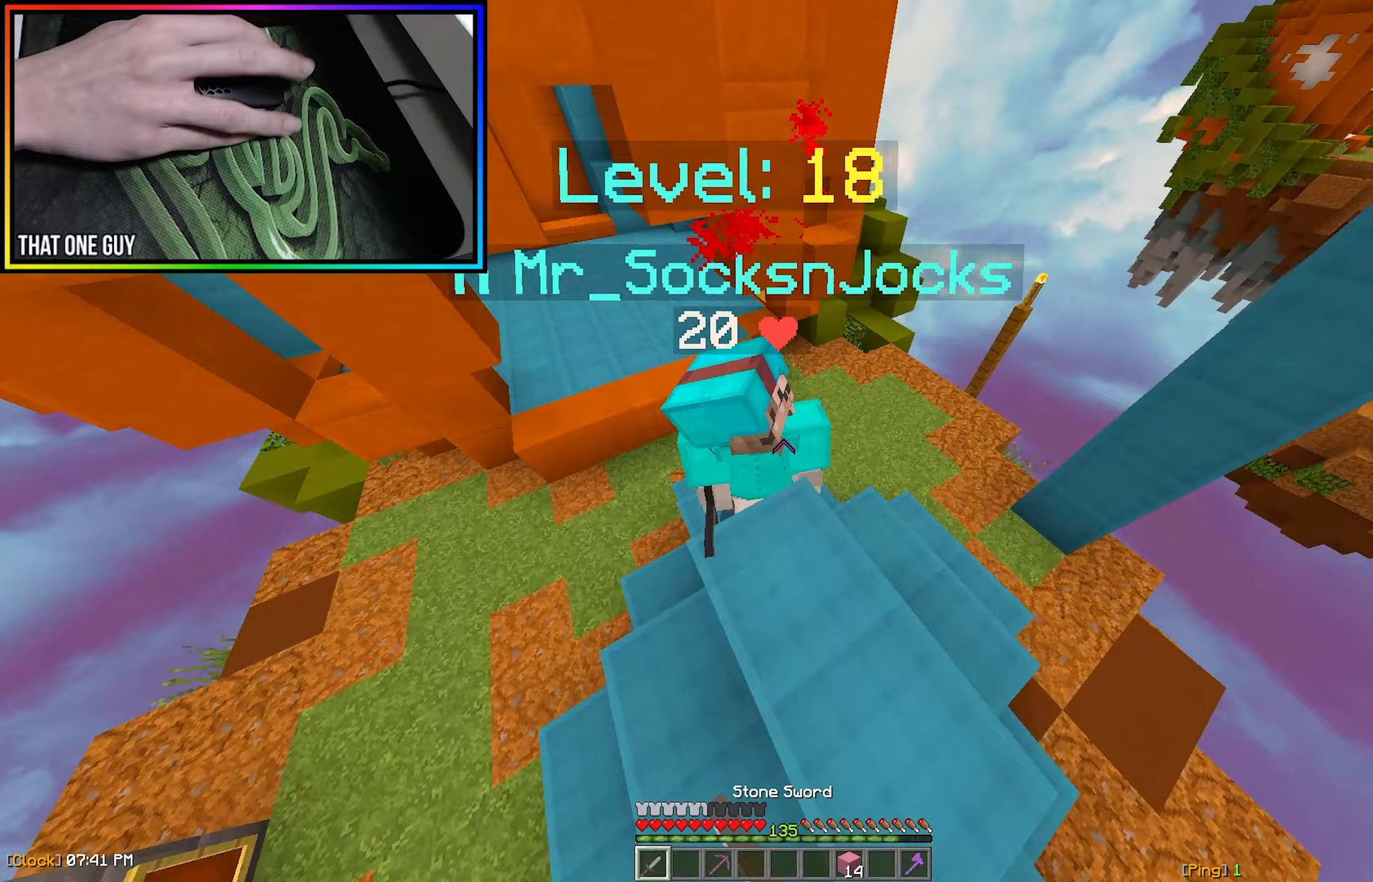
Gameplay with keyboard and mouse; each line is a JSON object with the keys and mouse buttons held at the frame after it (dt_ms = milliseconds from this image to that frame). "events" lists presses ("down") and releases ("up") of "a", "d", "s", "w", "mouse_left" and "mouse_right" between this image and that frame as [ms after this image, input, new state], when the widget could be followed in between. "mouse_left", "mouse_right" = the "left", "right" buttons of the "mouse" list. No other keys are recorded. Fast repeated clicks can show as one long hold. Mouse movement is not recorded.
{"dt_ms": 400, "keys": ["a", "w"], "mouse": ["left"], "events": [[17, "a", "down"], [183, "mouse_left", "up"], [217, "w", "up"], [250, "mouse_left", "down"], [317, "mouse_left", "up"], [350, "mouse_left", "down"], [350, "w", "down"]]}
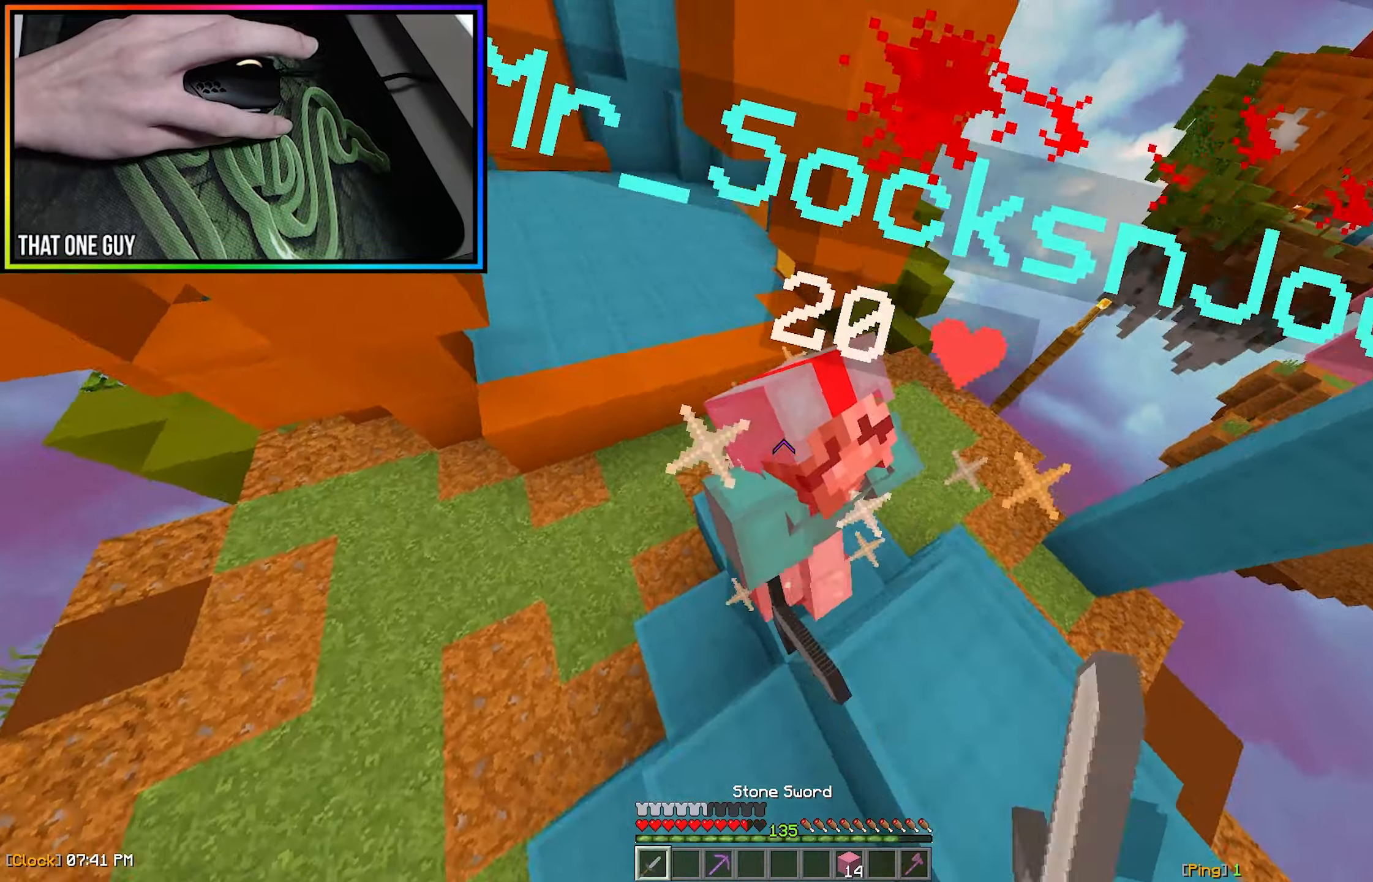
{"dt_ms": 500, "keys": ["a", "w"], "mouse": ["left"], "events": [[17, "mouse_left", "up"], [50, "mouse_left", "down"], [83, "a", "up"], [133, "mouse_left", "up"], [167, "mouse_left", "down"], [200, "a", "down"], [233, "mouse_left", "up"], [267, "mouse_left", "down"], [317, "a", "up"], [400, "a", "down"]]}
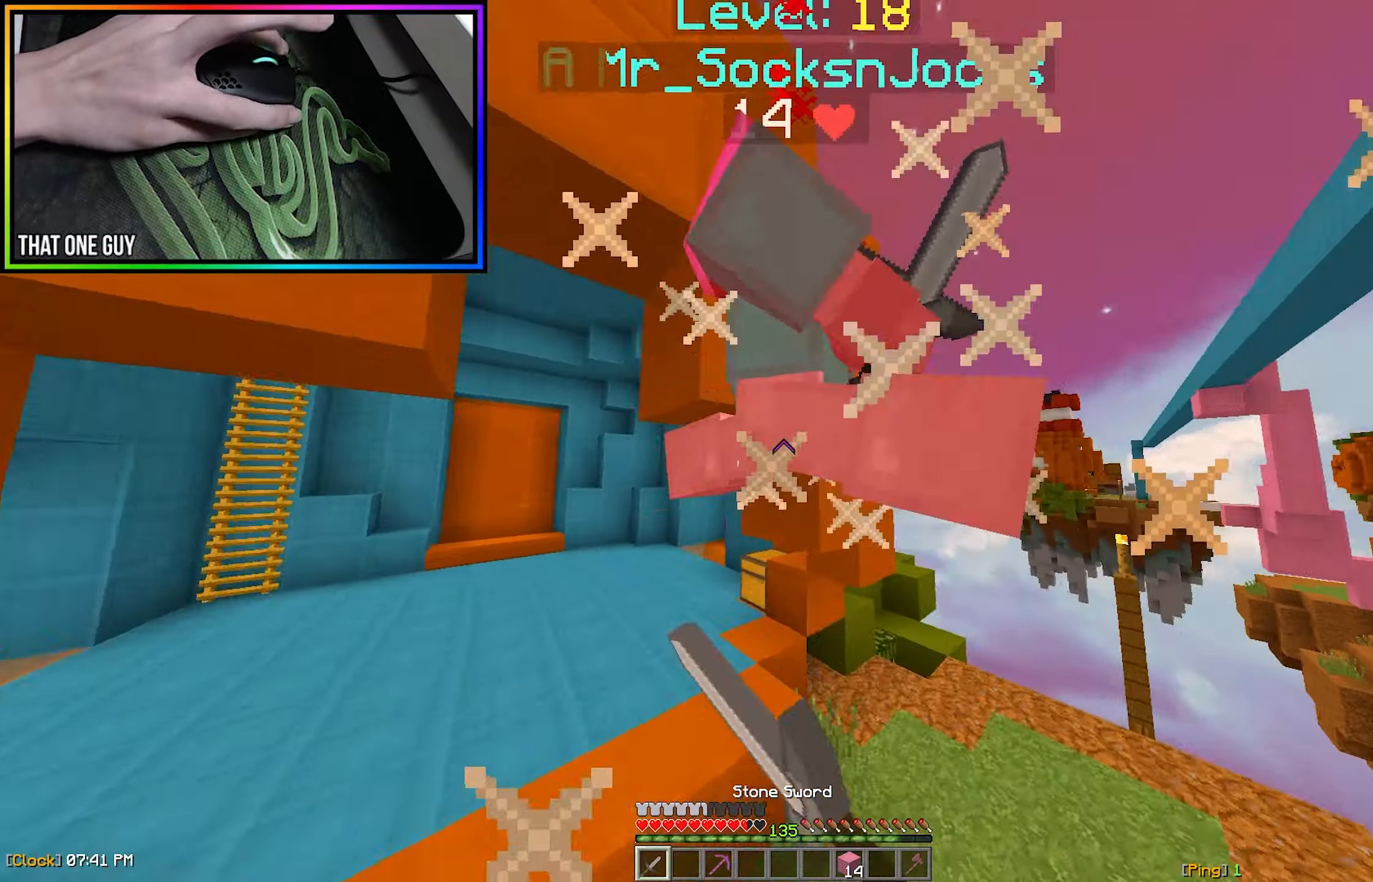
{"dt_ms": 500, "keys": ["d", "w"], "mouse": ["left"], "events": [[17, "a", "up"], [167, "mouse_left", "up"], [200, "mouse_left", "down"], [283, "a", "down"], [283, "mouse_left", "up"], [300, "mouse_left", "down"], [367, "mouse_left", "up"], [400, "a", "up"], [417, "d", "down"], [417, "mouse_left", "down"]]}
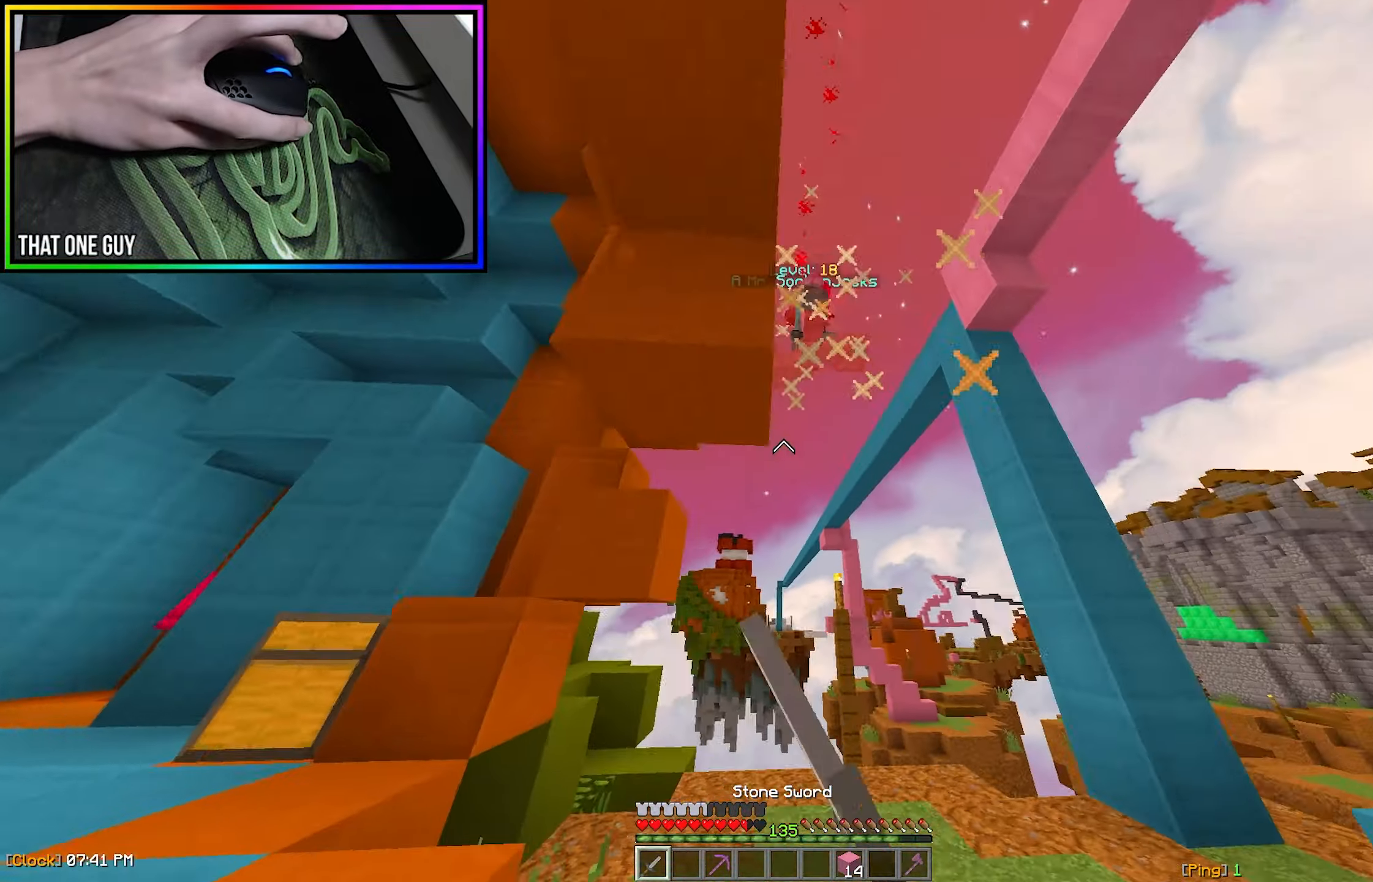
{"dt_ms": 500, "keys": ["w"], "mouse": [], "events": [[100, "d", "up"], [167, "a", "down"], [200, "mouse_left", "up"], [233, "a", "up"], [267, "mouse_left", "down"], [367, "mouse_left", "up"]]}
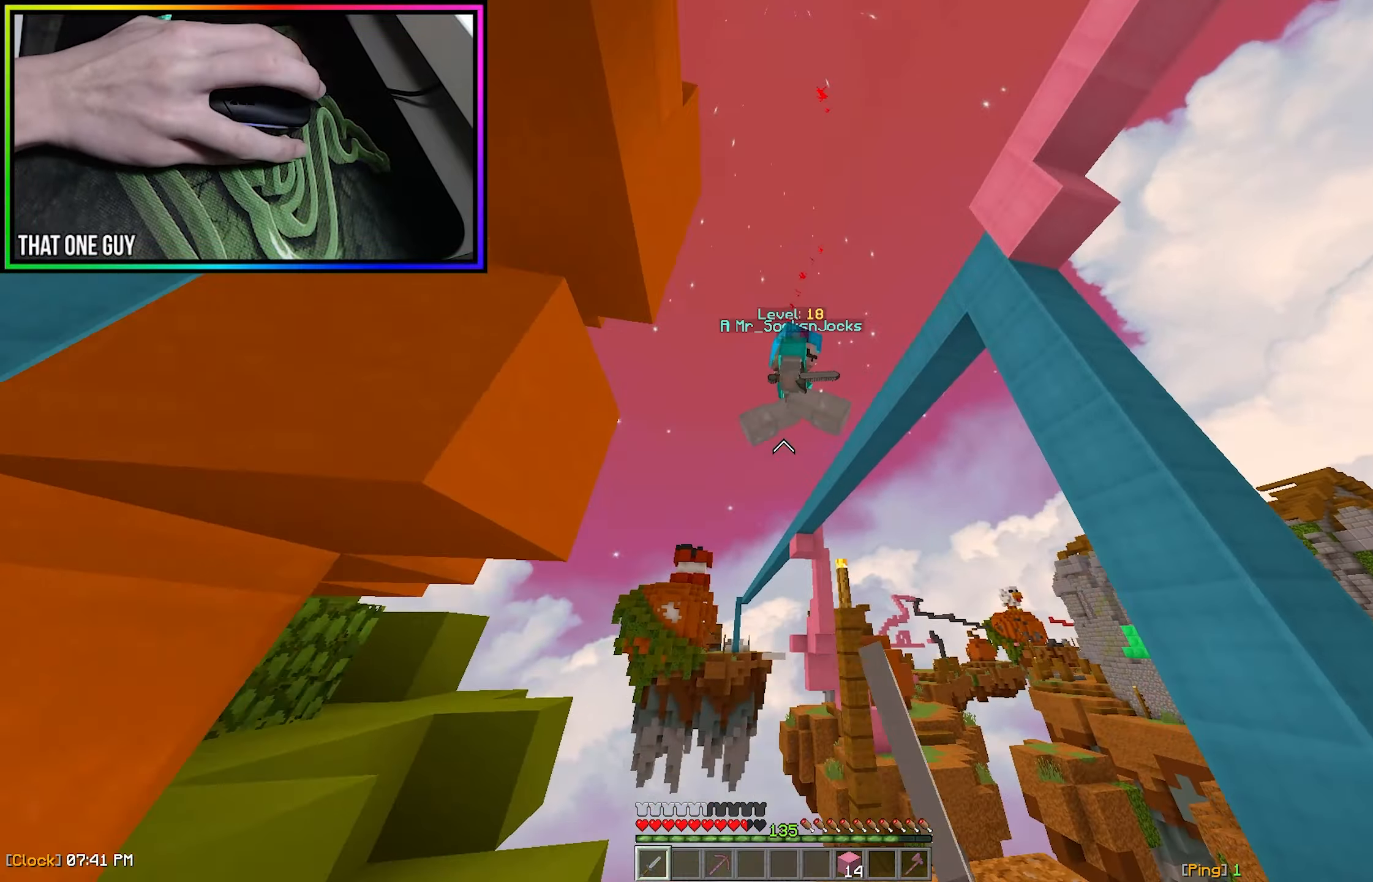
{"dt_ms": 500, "keys": ["a", "s"], "mouse": ["left"], "events": [[17, "a", "down"], [100, "mouse_left", "down"], [167, "mouse_left", "up"], [233, "mouse_left", "down"], [350, "s", "down"], [350, "w", "up"]]}
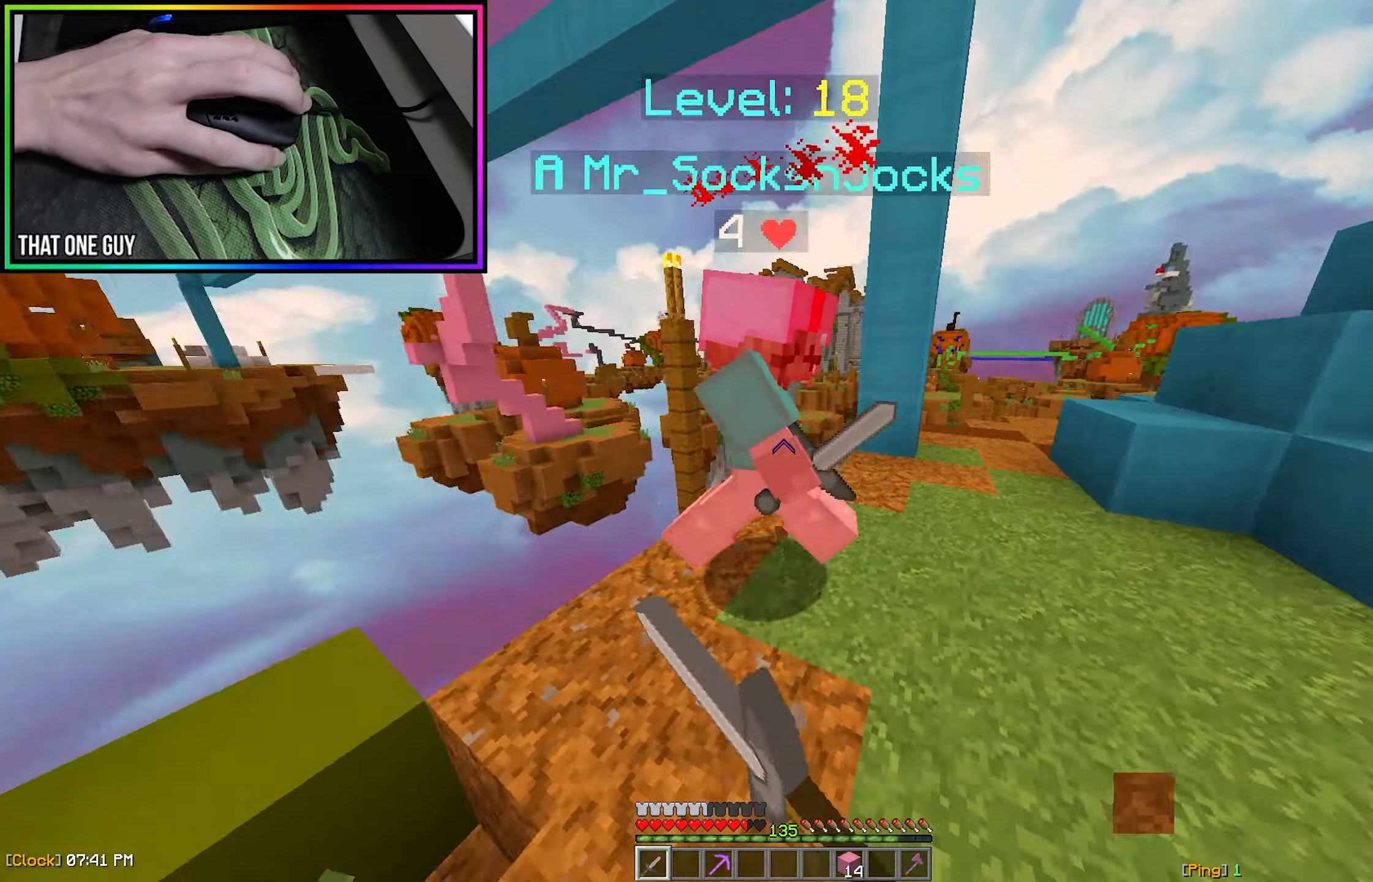
{"dt_ms": 500, "keys": ["w"], "mouse": ["left"], "events": [[33, "d", "down"], [83, "a", "up"], [100, "s", "up"], [100, "w", "down"], [167, "mouse_left", "up"], [200, "mouse_left", "down"], [267, "d", "up"], [283, "a", "down"], [467, "a", "up"]]}
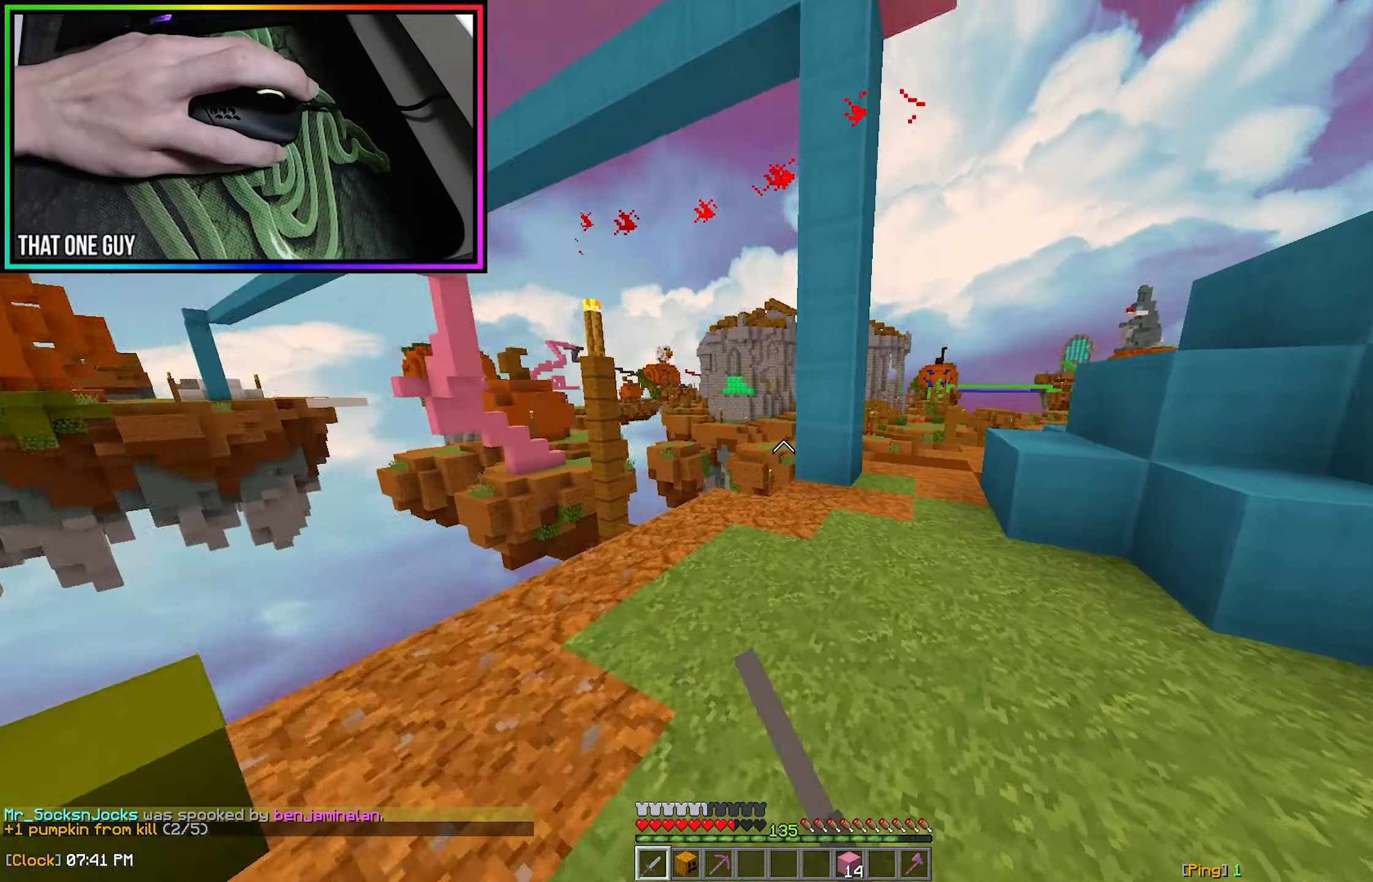
{"dt_ms": 500, "keys": ["a", "w"], "mouse": ["left"], "events": [[133, "mouse_left", "up"], [283, "mouse_left", "down"], [333, "a", "down"]]}
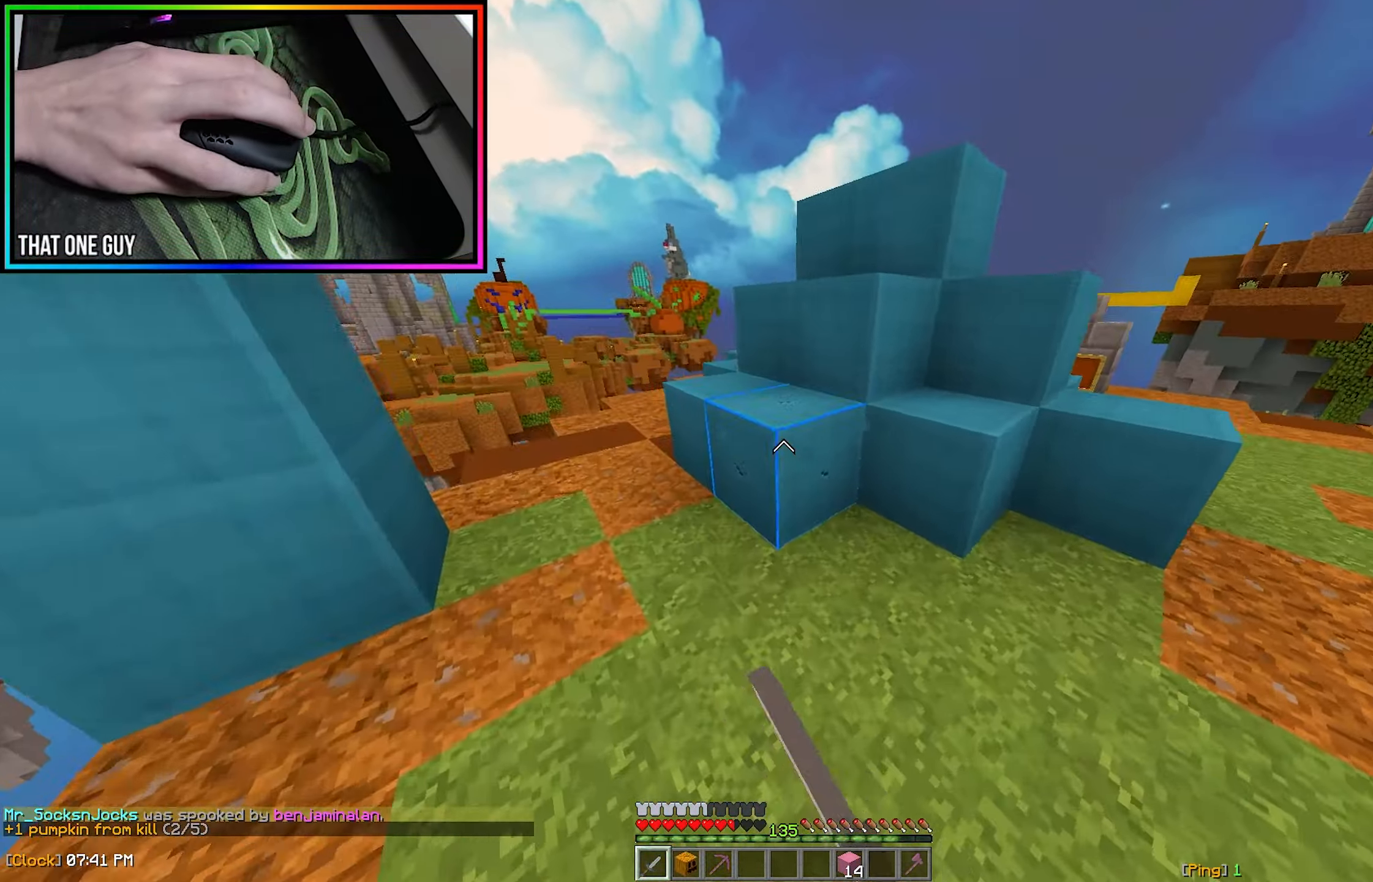
{"dt_ms": 500, "keys": ["a", "w"], "mouse": ["left"], "events": [[67, "w", "up"], [250, "a", "up"], [367, "w", "down"], [450, "a", "down"]]}
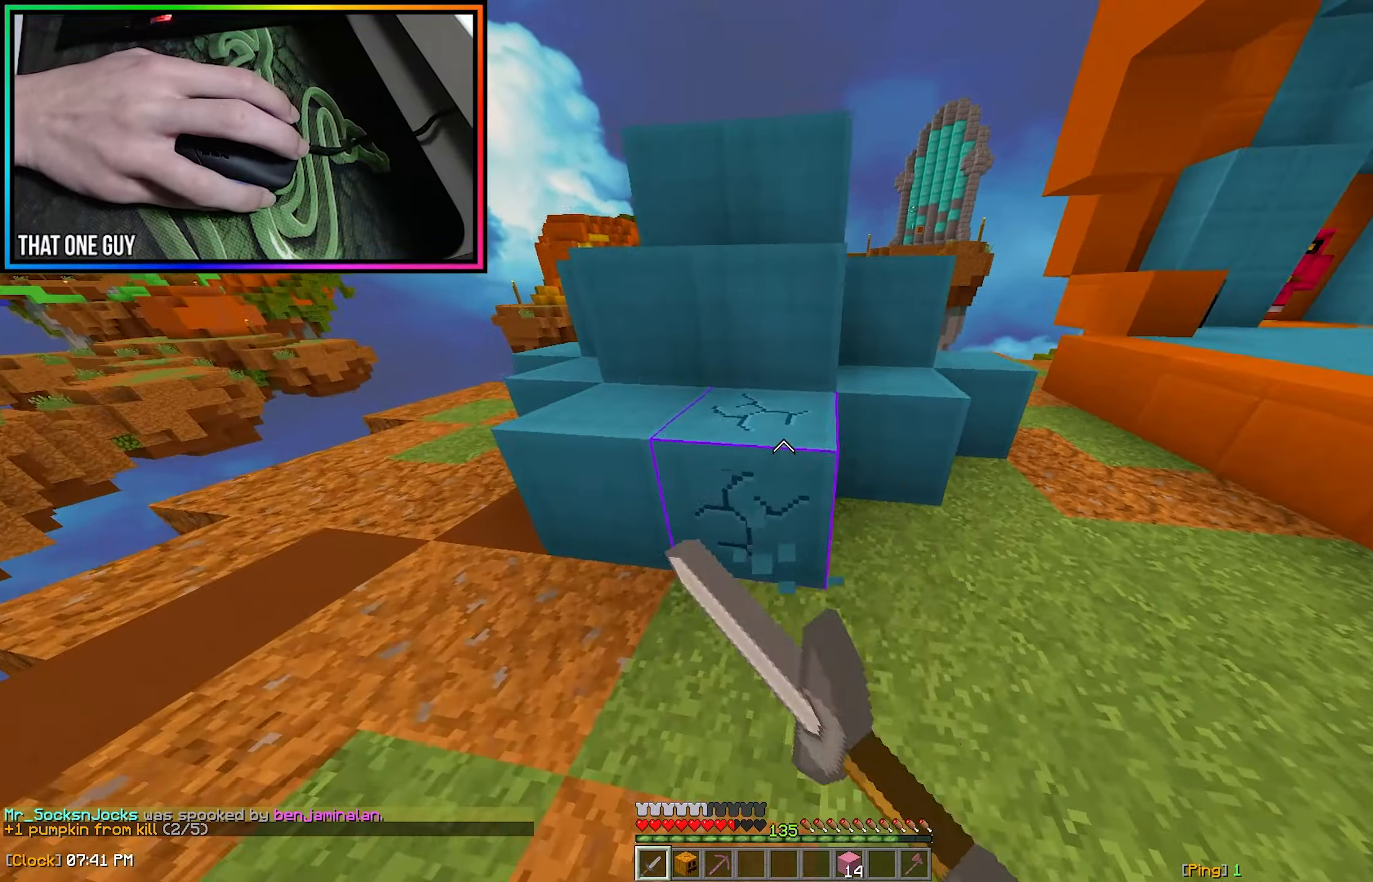
{"dt_ms": 500, "keys": [], "mouse": ["left"], "events": [[67, "w", "up"], [117, "s", "down"], [133, "a", "up"], [217, "d", "down"], [250, "s", "up"], [317, "d", "up"]]}
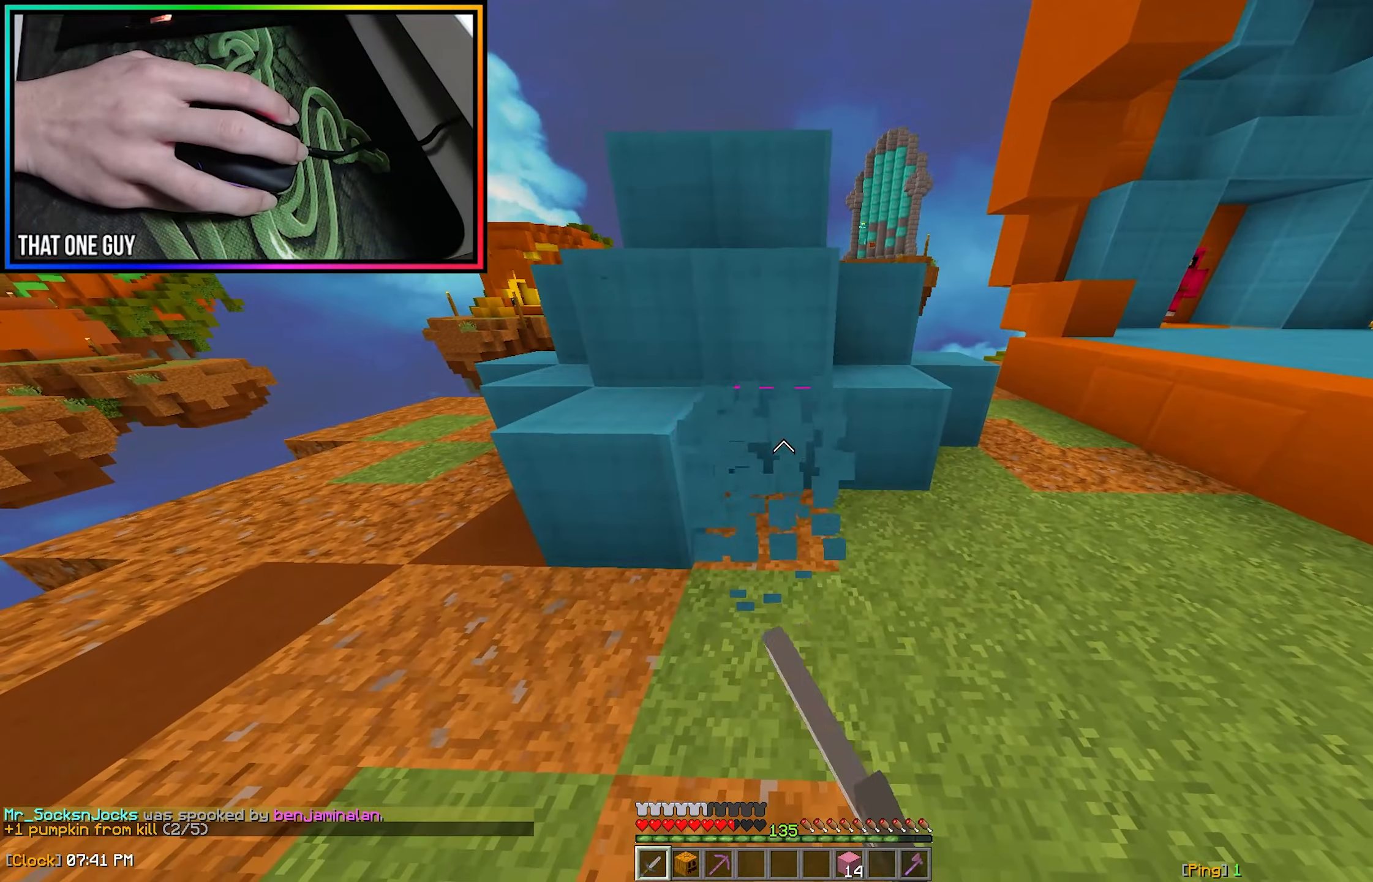
{"dt_ms": 500, "keys": [], "mouse": ["left"], "events": []}
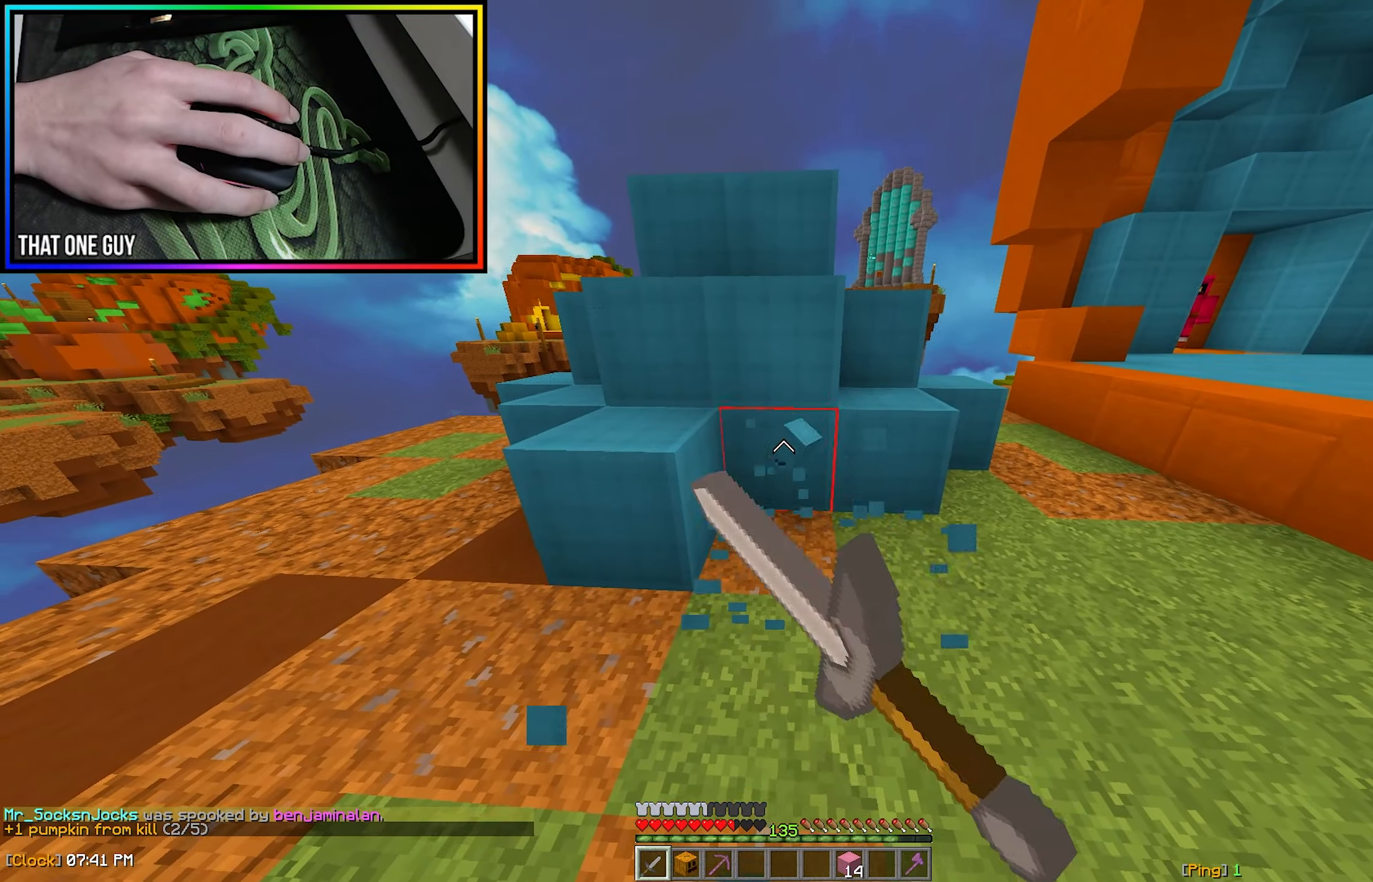
{"dt_ms": 516, "keys": [], "mouse": ["left"], "events": [[133, "a", "down"], [233, "a", "up"]]}
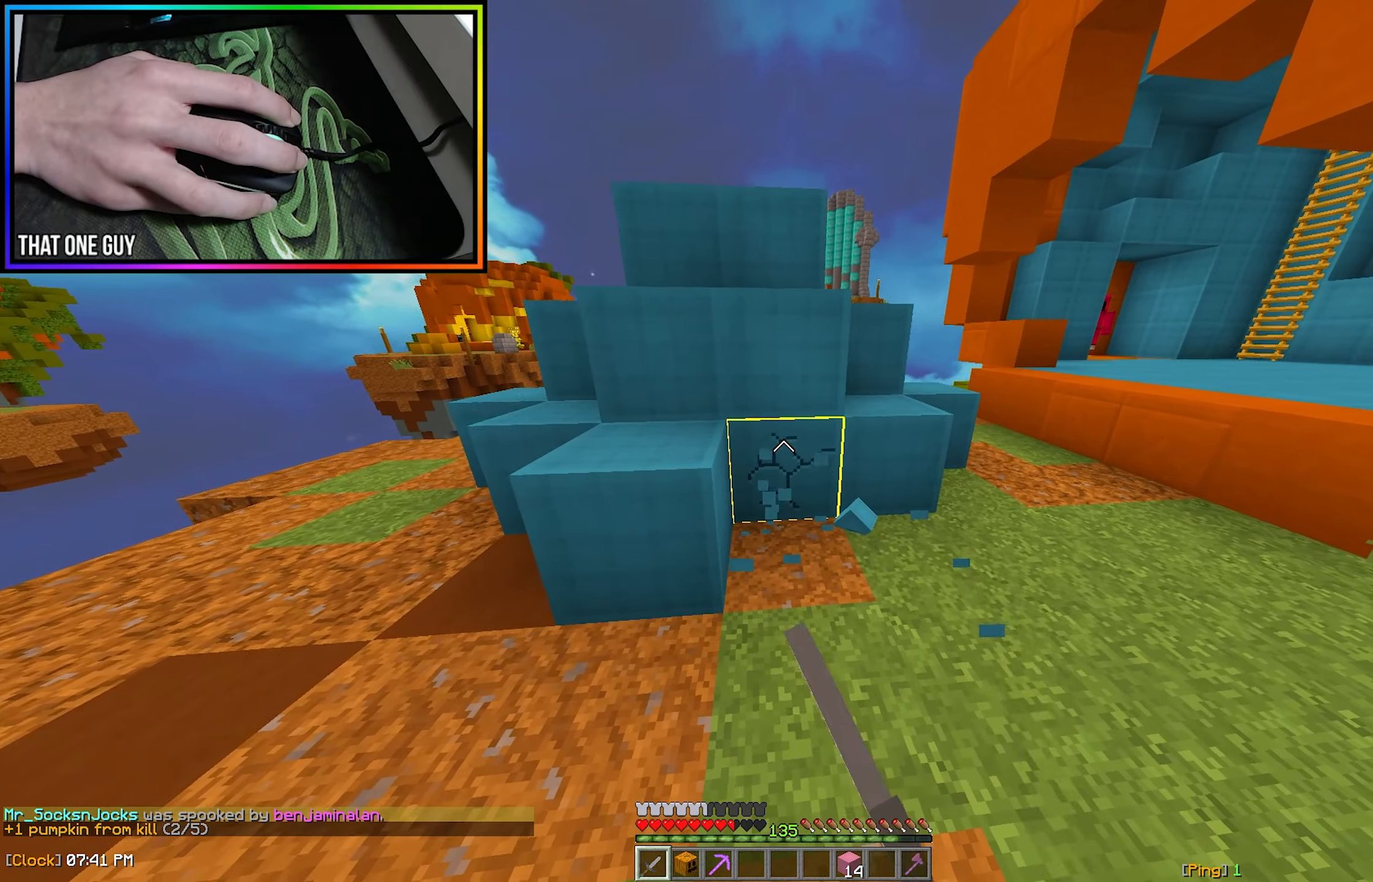
{"dt_ms": 500, "keys": [], "mouse": ["left"], "events": []}
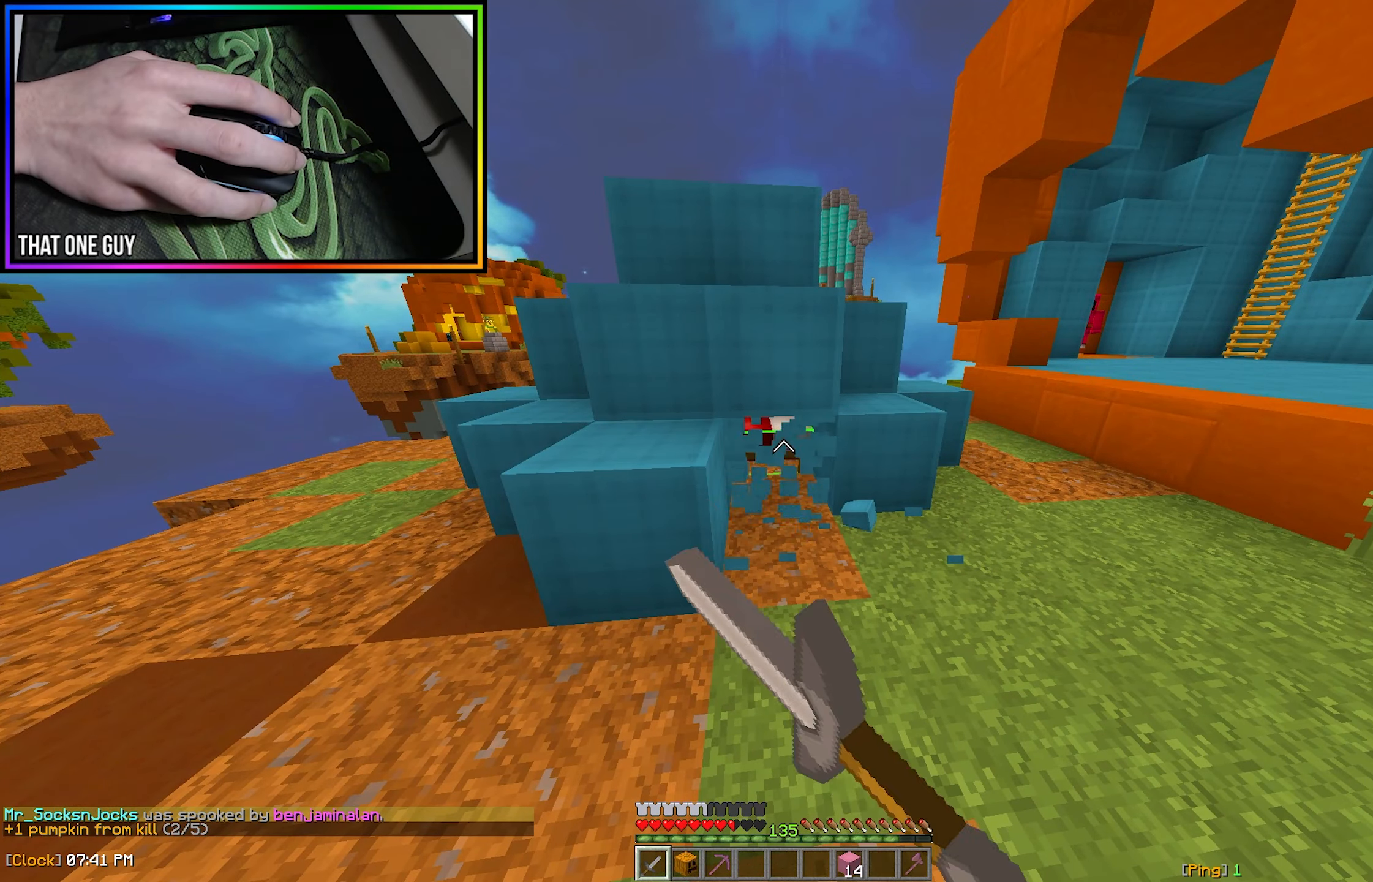
{"dt_ms": 500, "keys": [], "mouse": ["left"], "events": []}
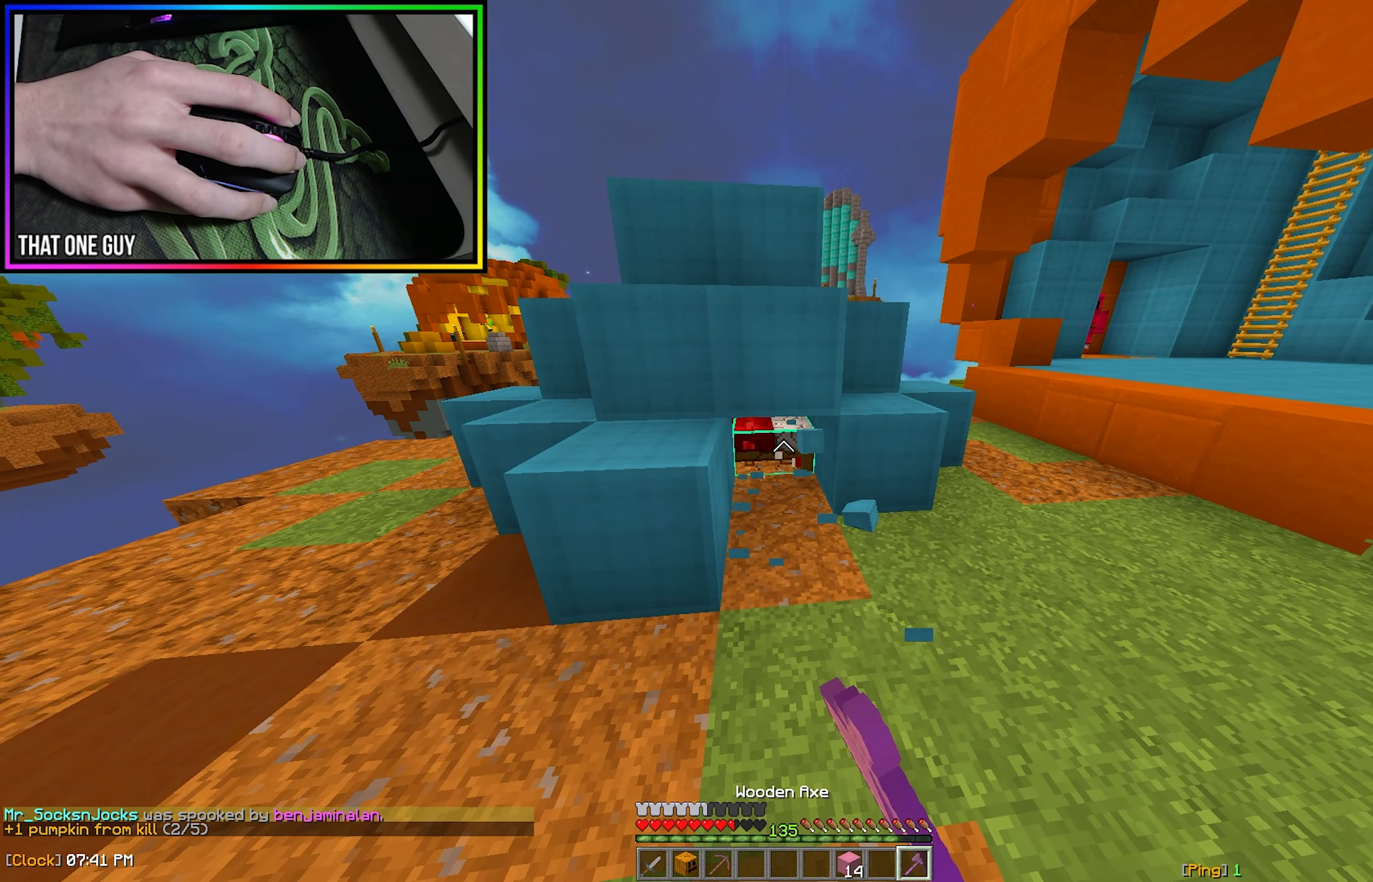
{"dt_ms": 500, "keys": ["w"], "mouse": ["left"], "events": [[467, "w", "down"]]}
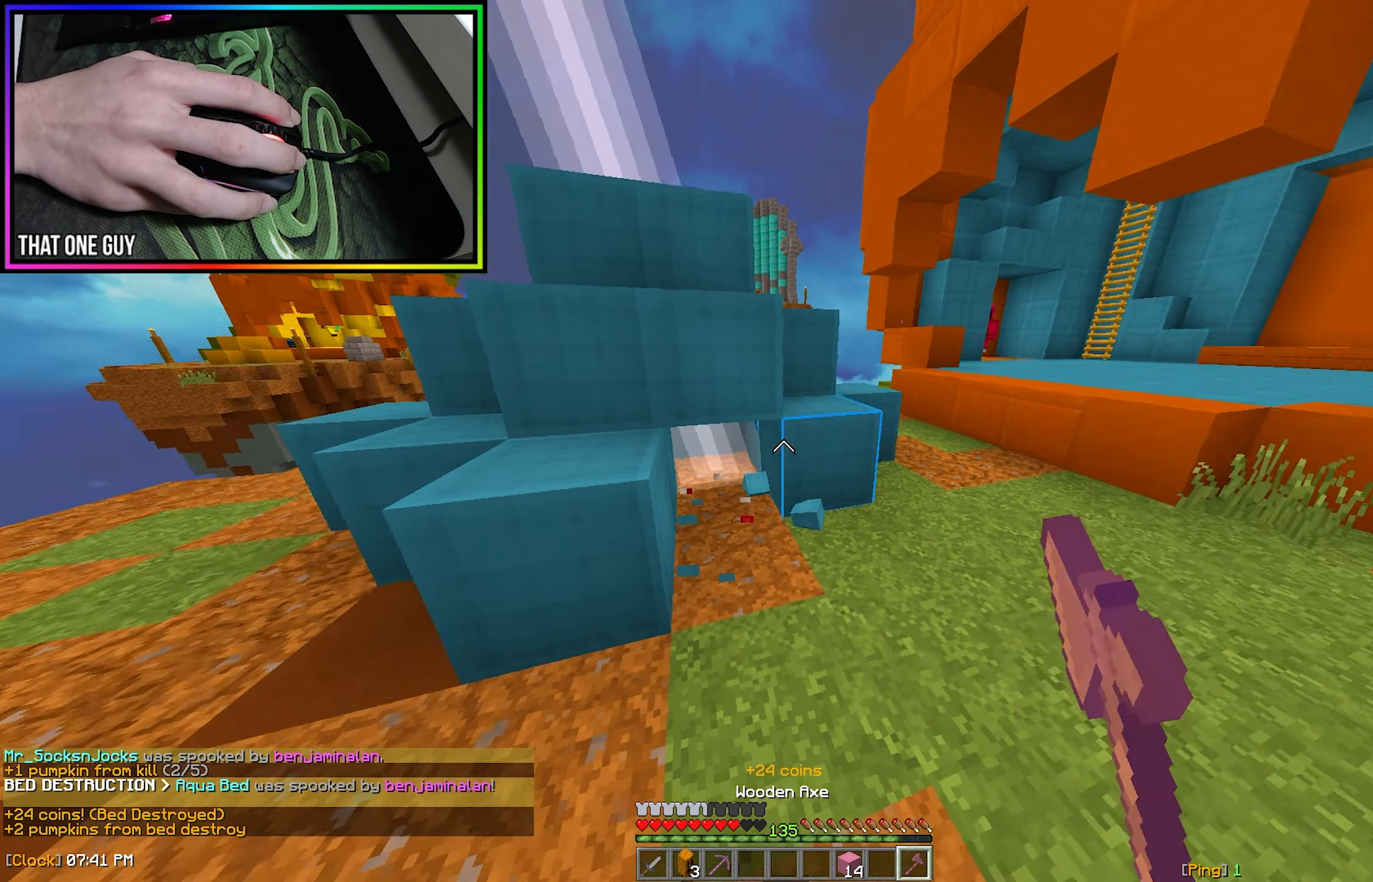
{"dt_ms": 500, "keys": ["d", "w"], "mouse": [], "events": [[17, "mouse_left", "up"], [317, "d", "down"]]}
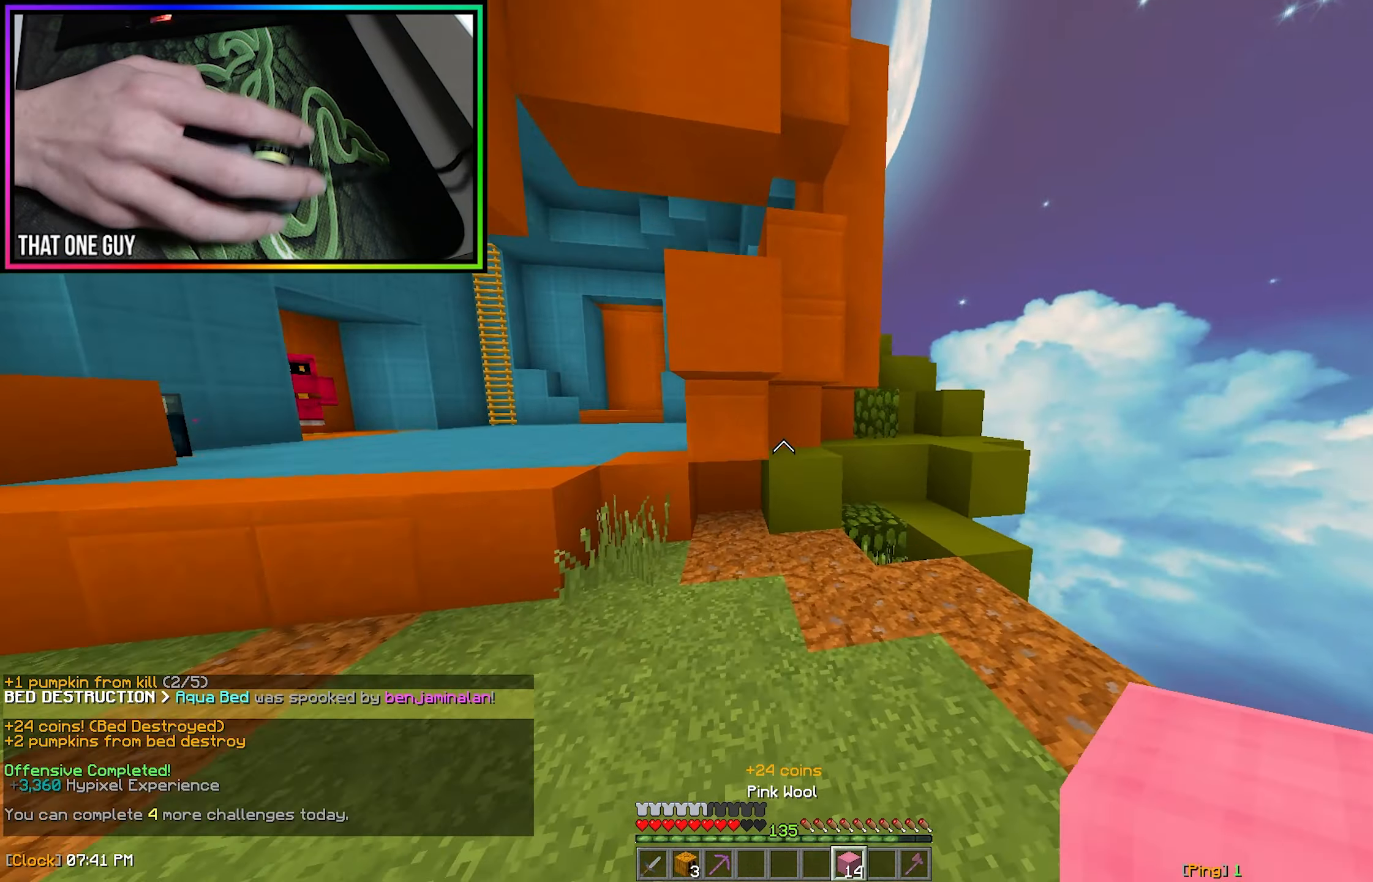
{"dt_ms": 500, "keys": ["w"], "mouse": ["left"], "events": [[50, "d", "up"], [117, "mouse_left", "down"]]}
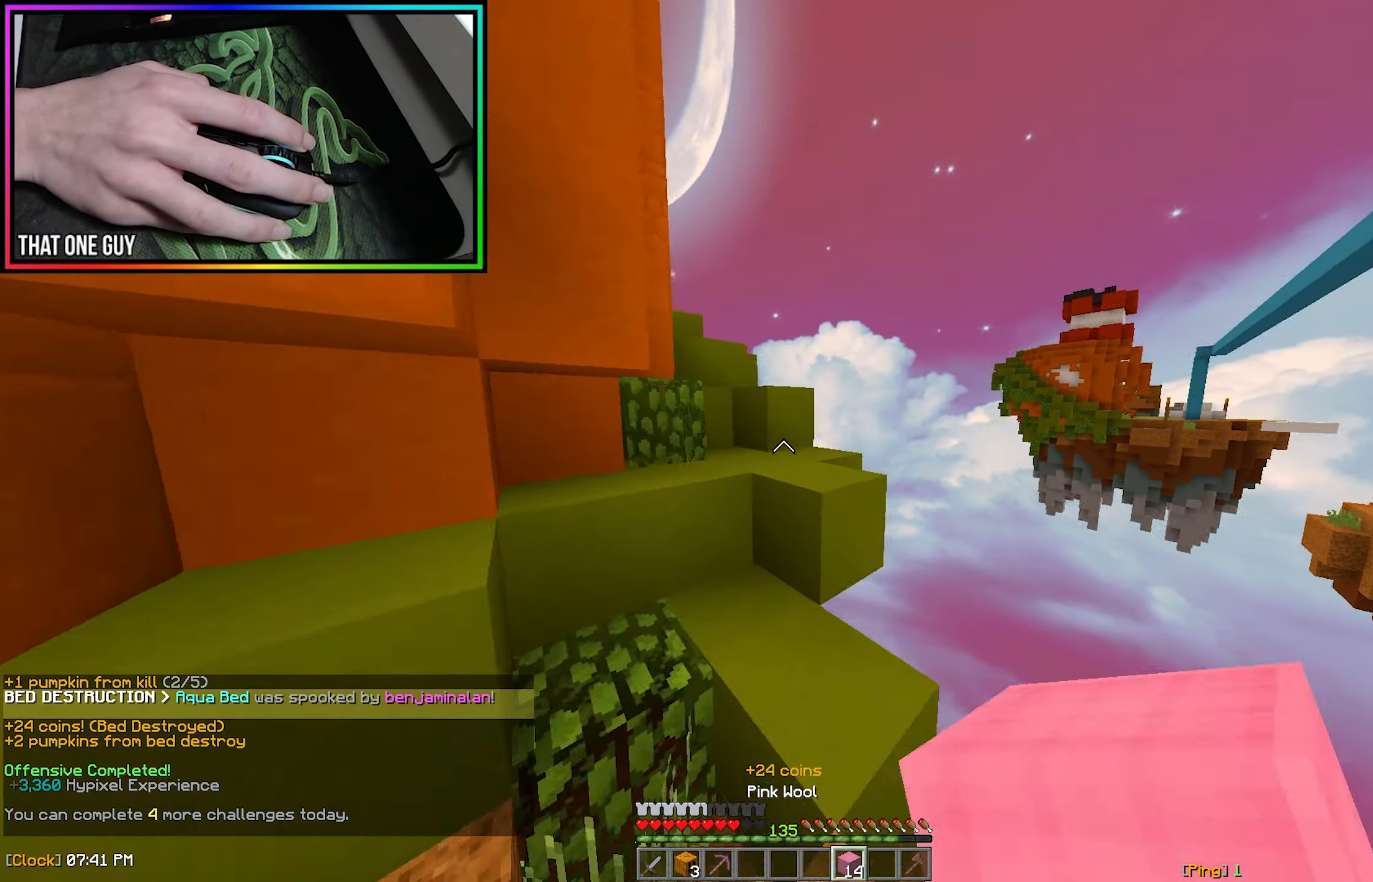
{"dt_ms": 500, "keys": ["s"], "mouse": ["left", "right"], "events": [[33, "mouse_left", "up"], [67, "mouse_left", "down"], [200, "mouse_left", "up"], [333, "d", "down"], [333, "mouse_left", "down"], [333, "s", "down"], [333, "w", "up"], [383, "d", "up"], [400, "mouse_right", "down"], [450, "mouse_left", "up"], [500, "mouse_left", "down"]]}
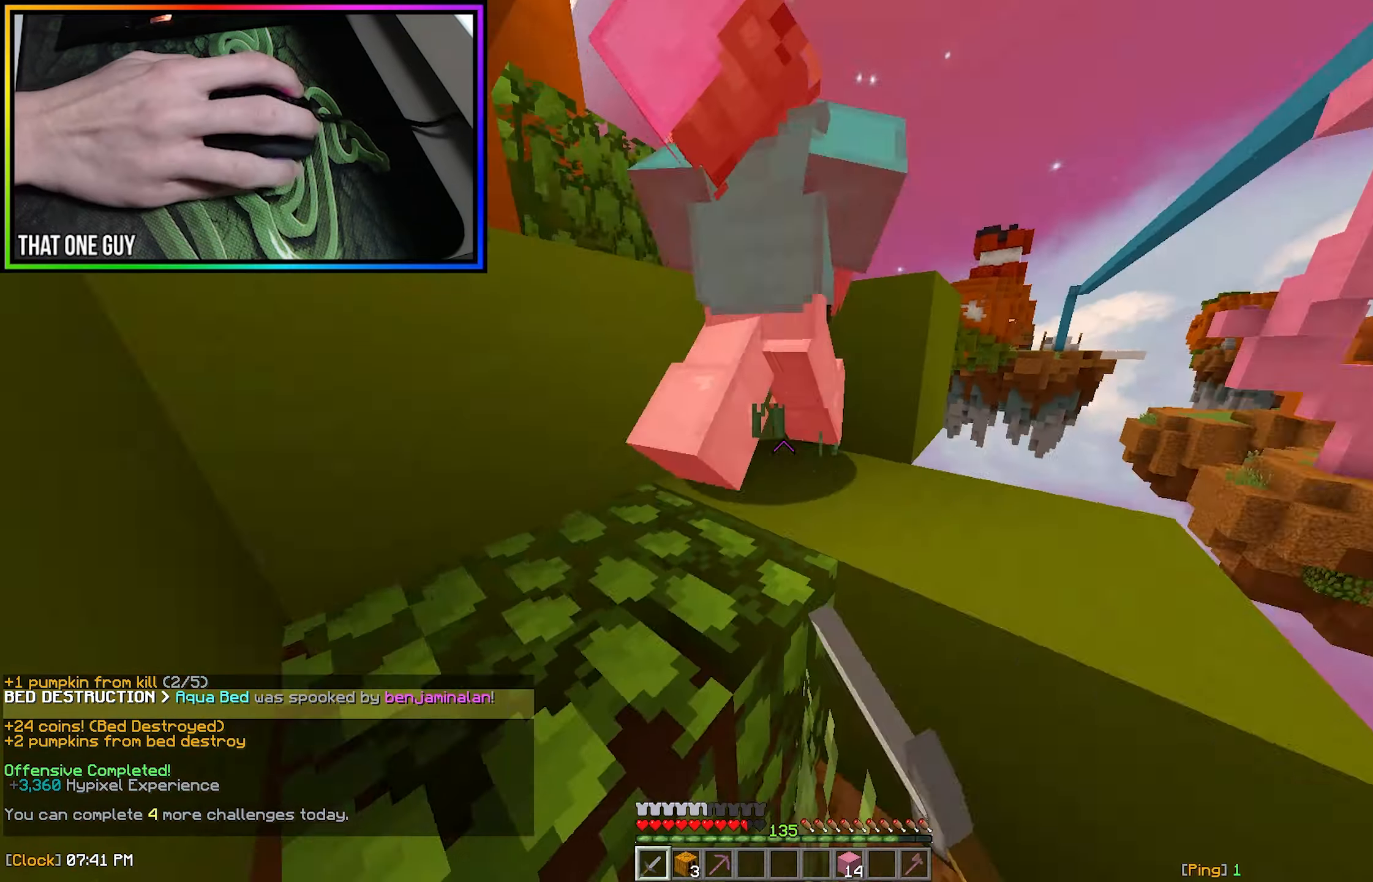
{"dt_ms": 500, "keys": ["a", "w"], "mouse": [], "events": [[17, "a", "down"], [50, "mouse_left", "up"], [100, "w", "down"], [117, "mouse_left", "down"], [150, "mouse_left", "up"], [150, "s", "up"], [167, "mouse_right", "up"], [217, "a", "up"], [217, "mouse_left", "down"], [283, "mouse_left", "up"], [300, "a", "down"], [317, "mouse_left", "down"], [433, "mouse_right", "down"], [483, "mouse_right", "up"], [500, "mouse_left", "up"]]}
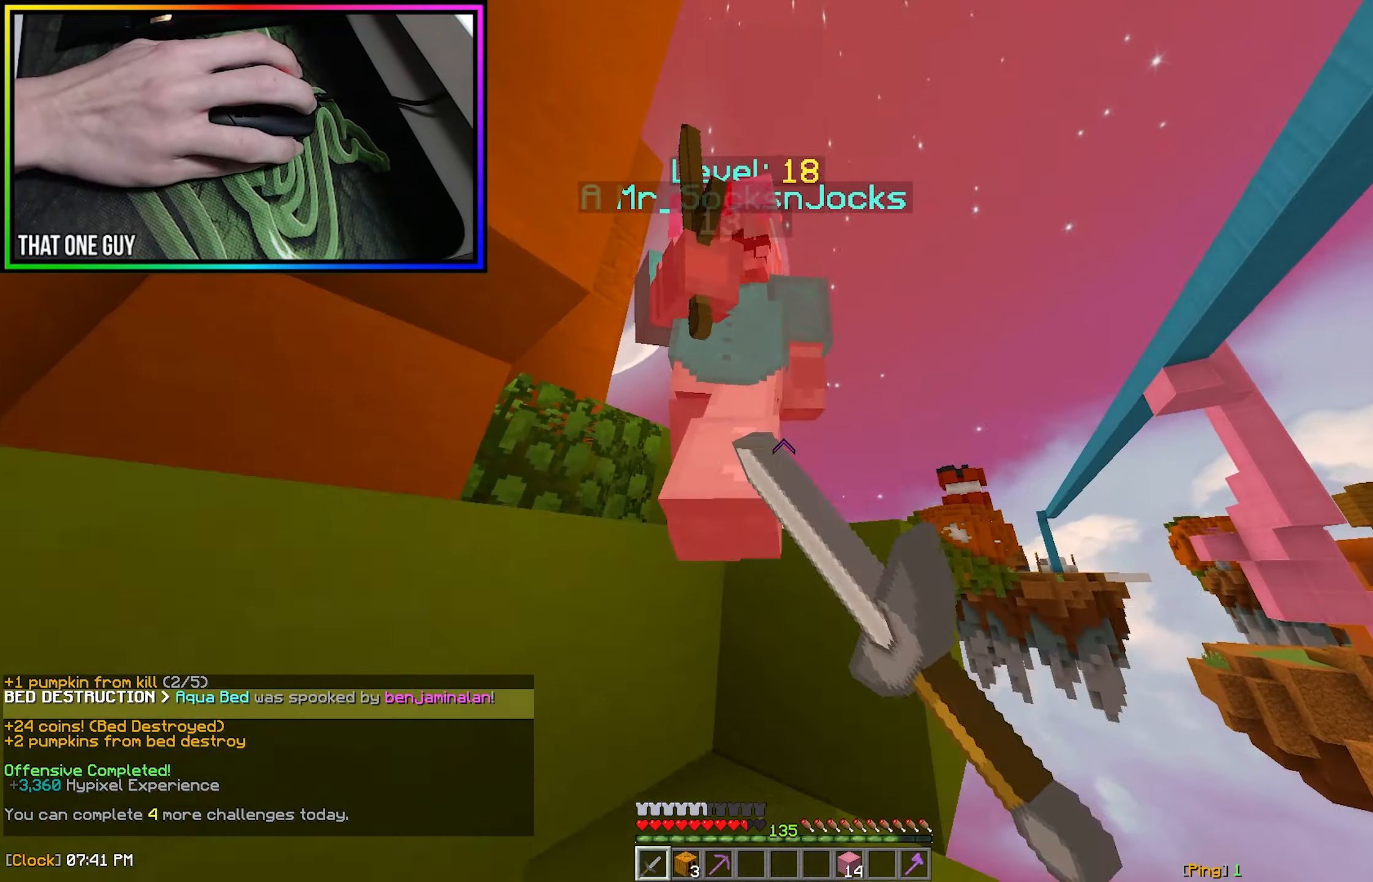
{"dt_ms": 500, "keys": ["a", "w"], "mouse": ["left", "right"], "events": [[33, "mouse_left", "down"], [33, "mouse_right", "down"], [50, "w", "up"], [83, "mouse_right", "up"], [150, "mouse_right", "down"], [183, "mouse_right", "up"], [217, "w", "down"], [233, "mouse_right", "down"], [383, "mouse_right", "up"], [433, "mouse_right", "down"]]}
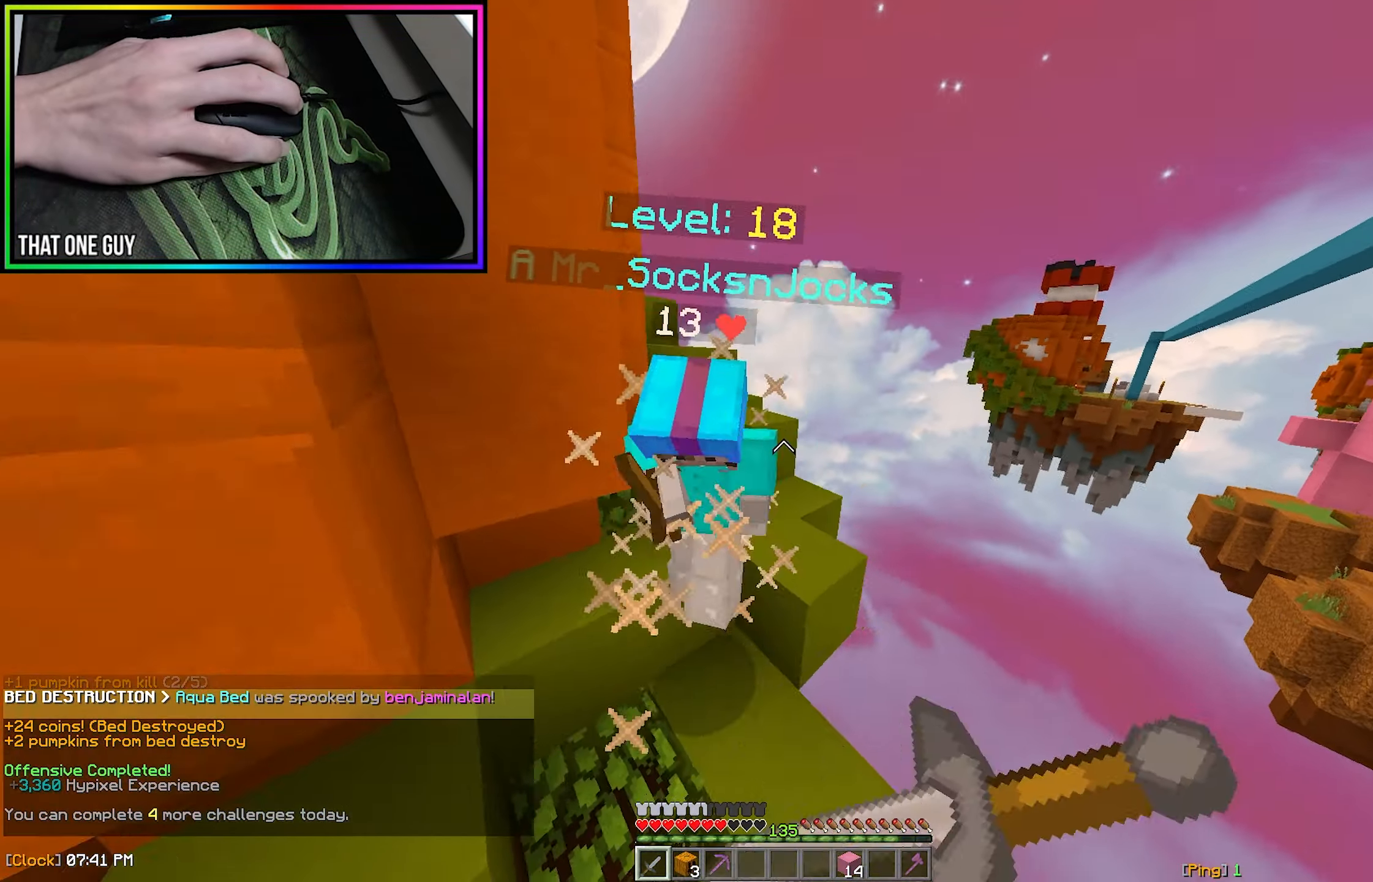
{"dt_ms": 500, "keys": ["a", "w"], "mouse": [], "events": [[17, "mouse_right", "up"], [50, "mouse_right", "down"], [100, "mouse_right", "up"], [367, "mouse_left", "up"], [400, "mouse_left", "down"], [483, "mouse_left", "up"]]}
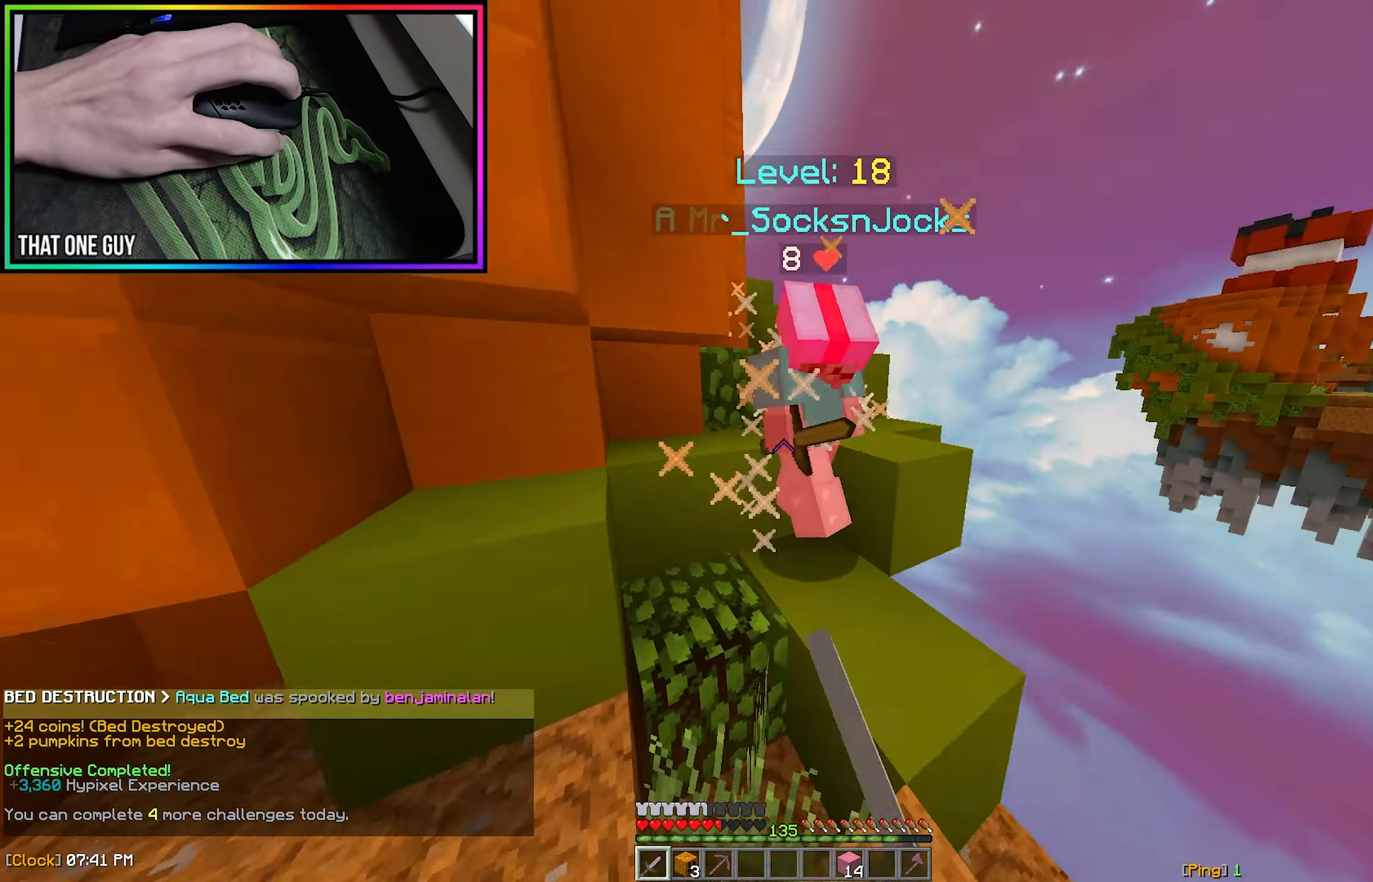
{"dt_ms": 484, "keys": ["a", "w"], "mouse": ["left"], "events": [[17, "mouse_left", "down"], [83, "a", "up"], [117, "mouse_left", "up"], [150, "mouse_left", "down"], [334, "a", "down"], [367, "mouse_left", "up"], [400, "mouse_left", "down"]]}
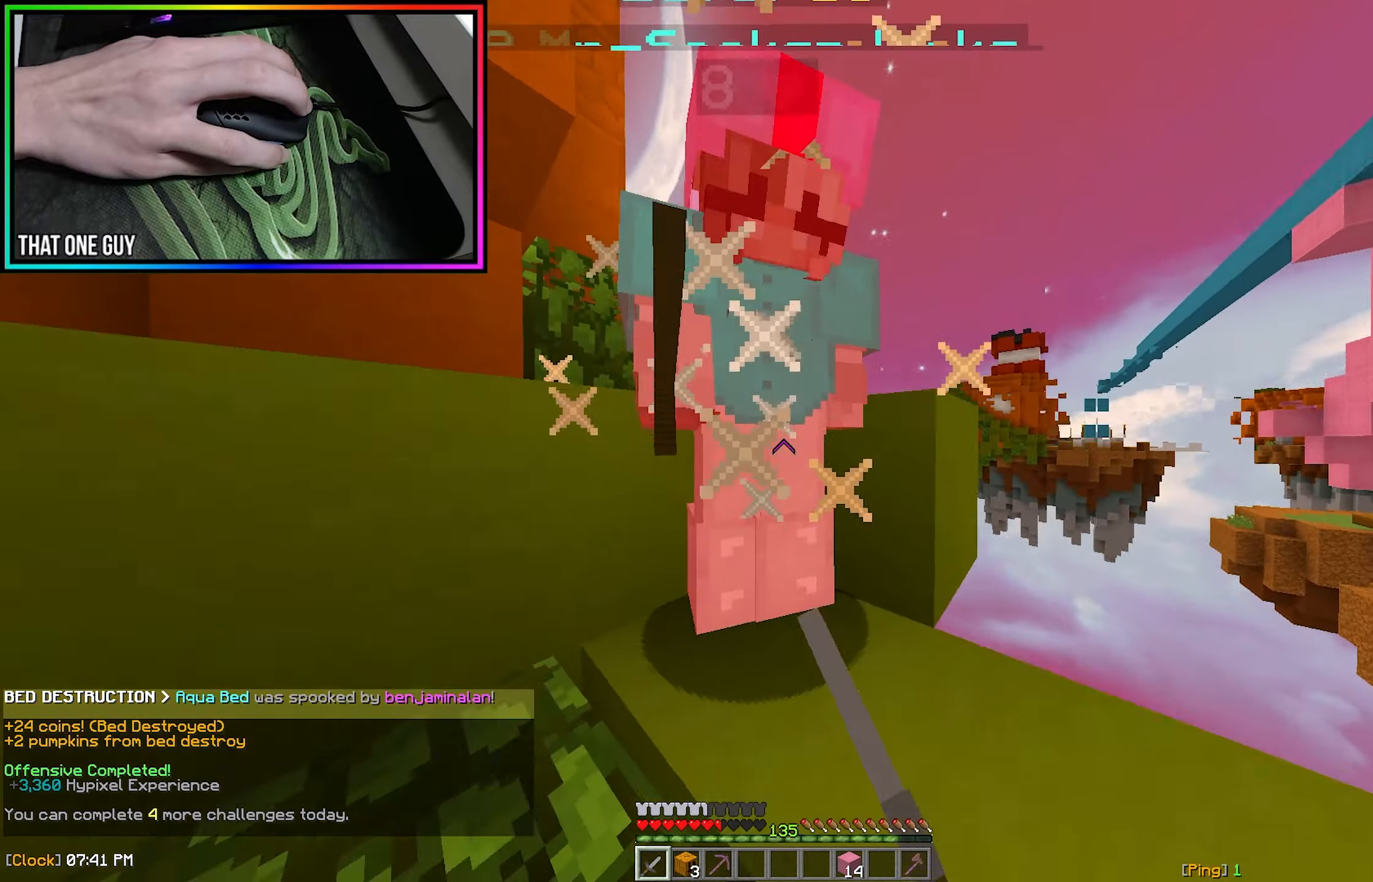
{"dt_ms": 500, "keys": ["a", "w"], "mouse": ["left"], "events": [[33, "w", "up"], [133, "w", "down"]]}
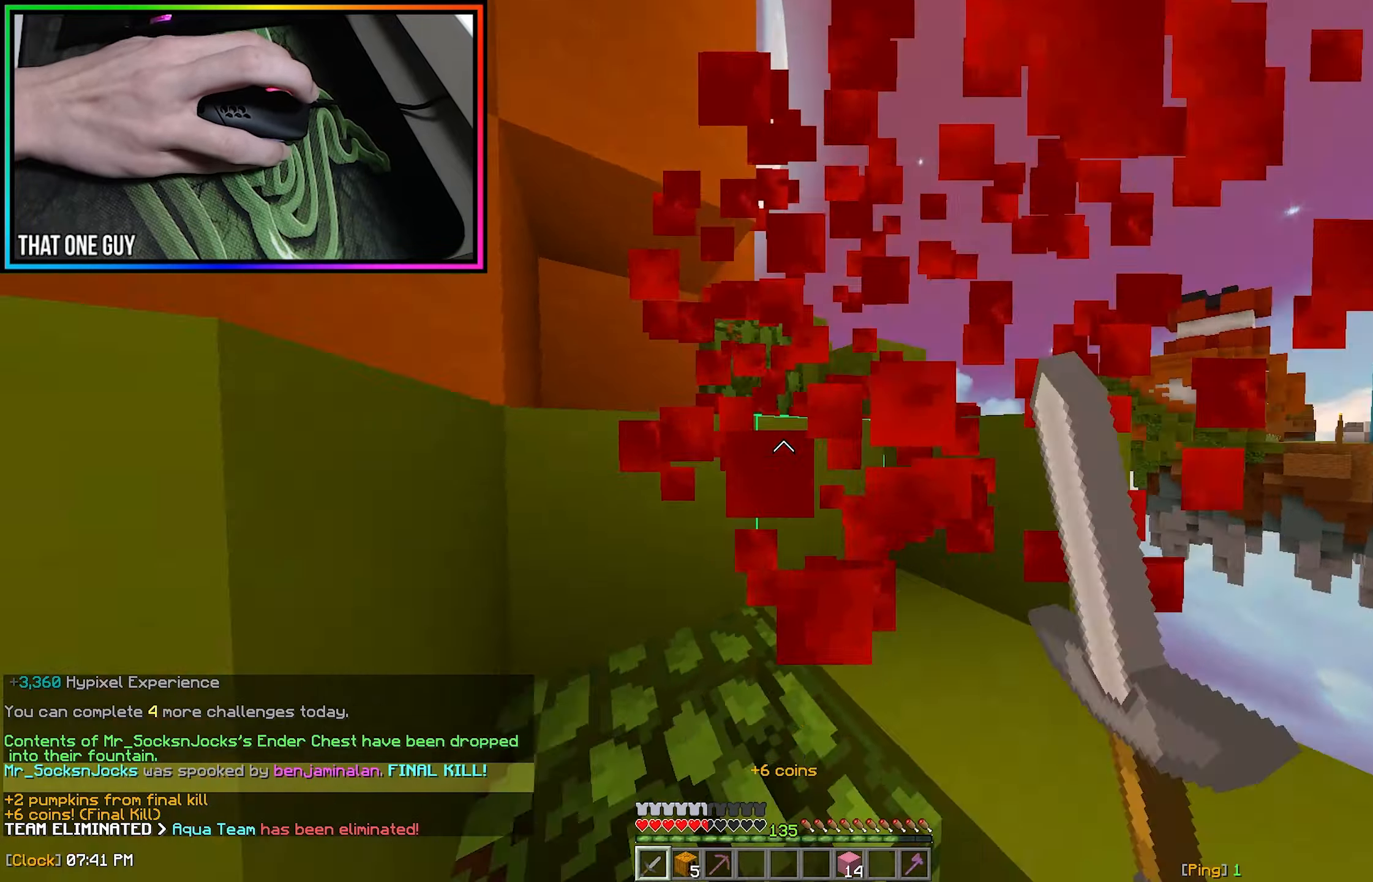
{"dt_ms": 500, "keys": ["a", "w"], "mouse": [], "events": [[33, "mouse_left", "up"], [66, "mouse_left", "down"], [150, "mouse_left", "up"], [283, "a", "up"], [466, "a", "down"]]}
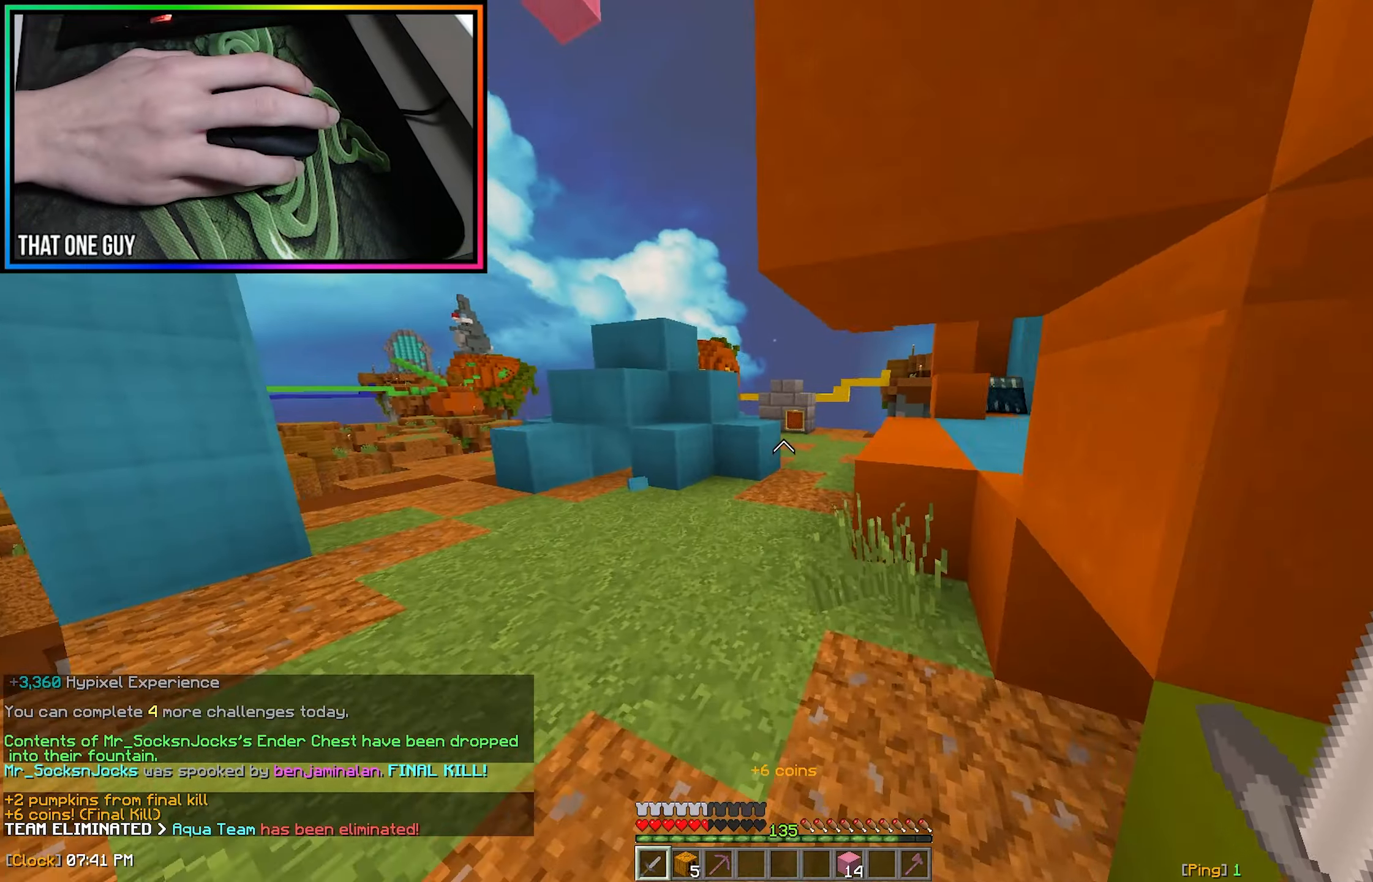
{"dt_ms": 500, "keys": ["w"], "mouse": [], "events": [[116, "a", "up"]]}